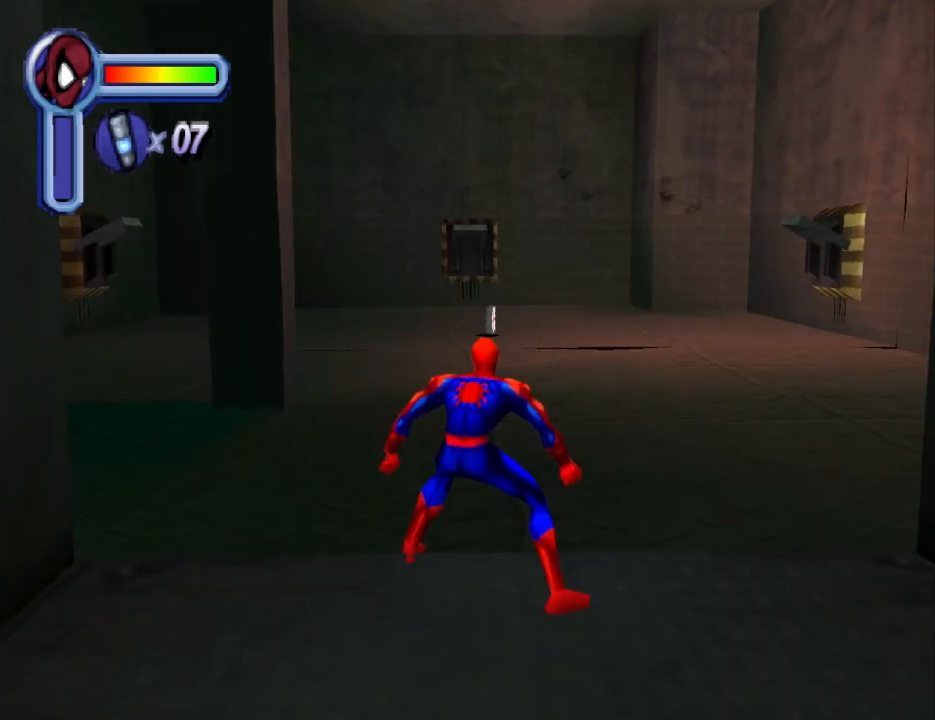
Gameplay with a controller (PlayStation layout); each line is a JSON object with the inputs held at the frame after it. "events" lists button and stick changes between this image and that frame as [ms after this image, input, new state], when the widget could be followed in between. Not read: L2 R2 left_stick right_stick.
{"buttons": [], "events": []}
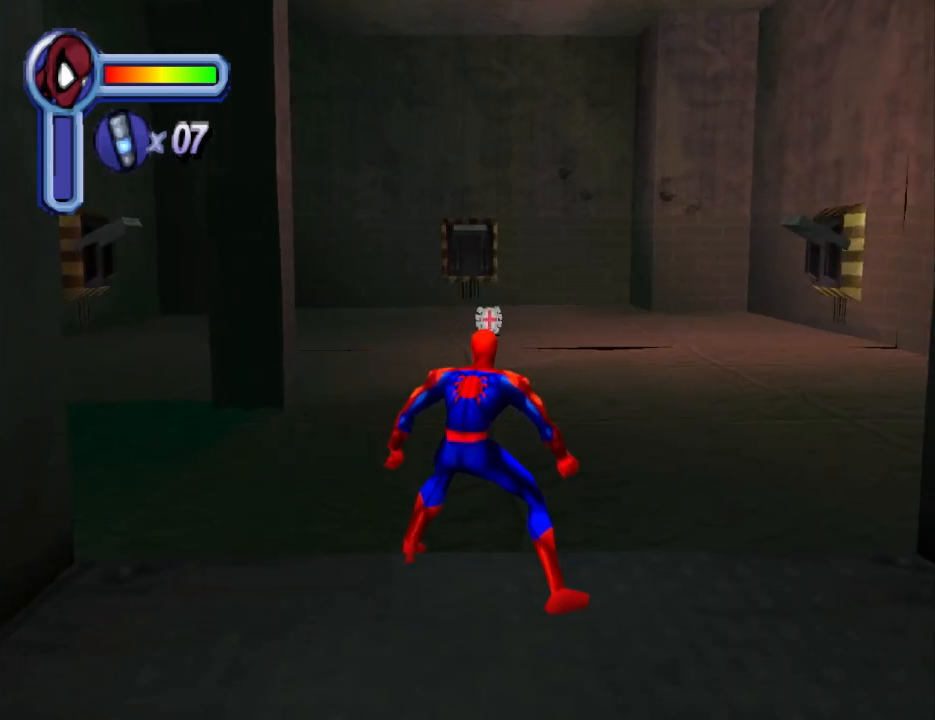
{"buttons": ["DPAD_UP"], "events": [[133, "DPAD_UP", "down"]]}
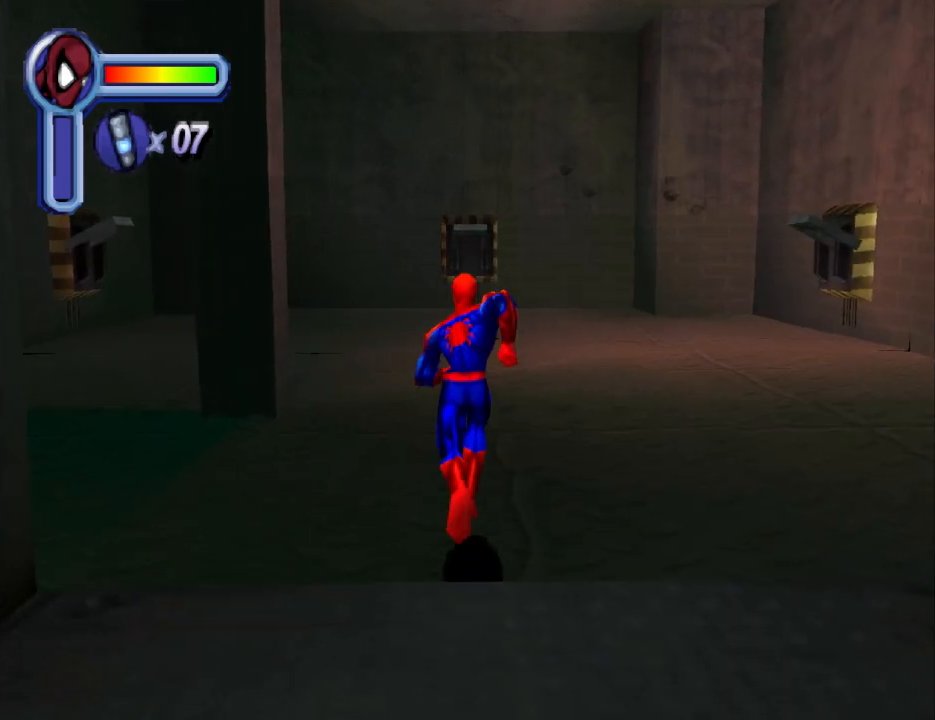
{"buttons": ["DPAD_UP"], "events": []}
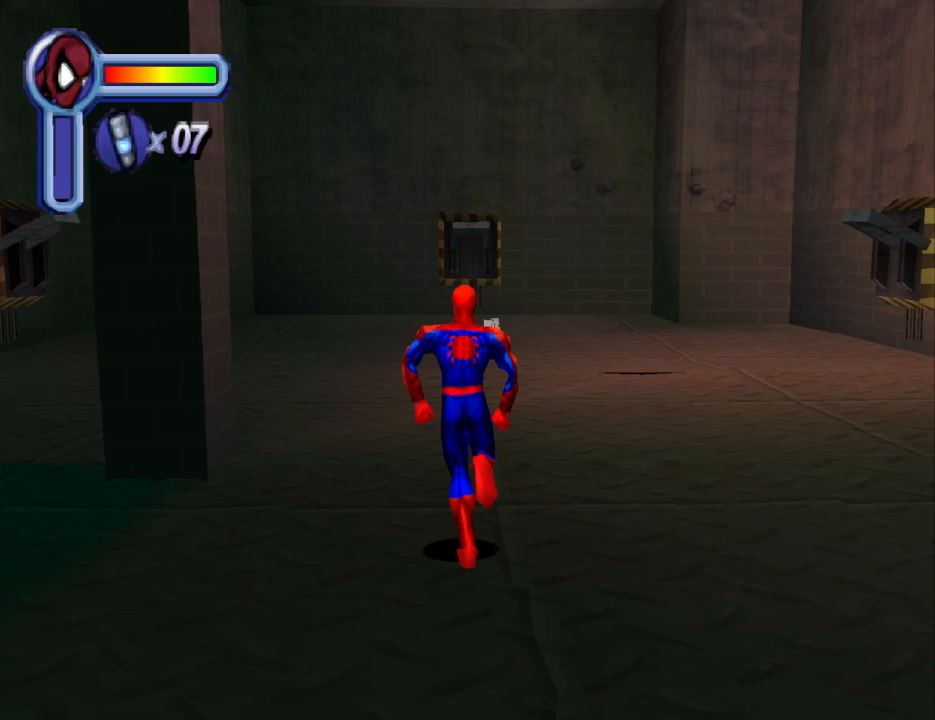
{"buttons": ["DPAD_UP"], "events": [[367, "DPAD_RIGHT", "down"], [500, "DPAD_RIGHT", "up"]]}
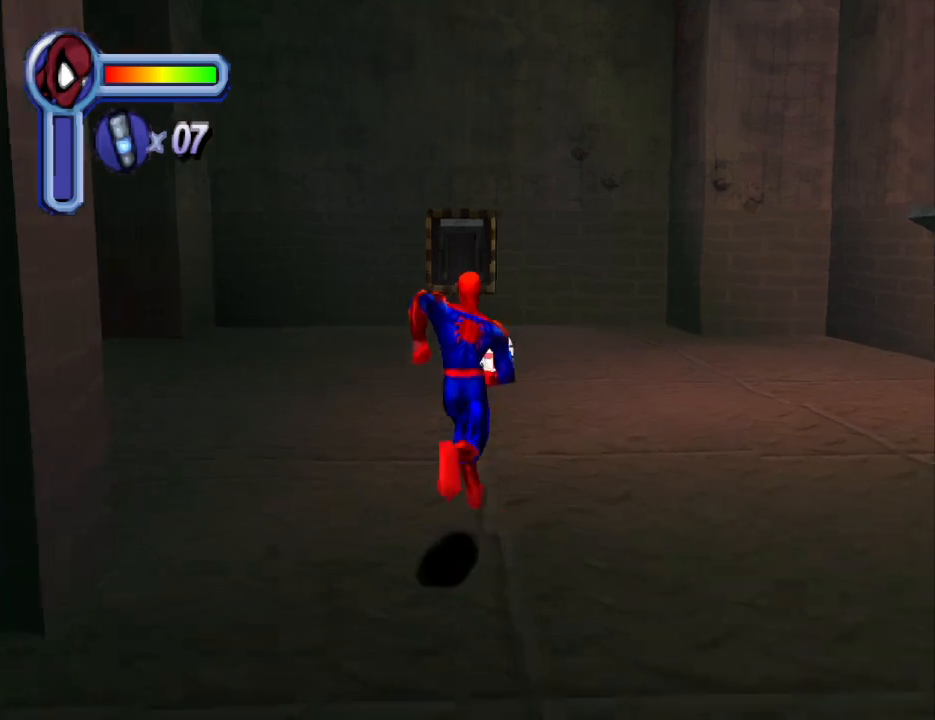
{"buttons": ["DPAD_UP"], "events": [[367, "DPAD_LEFT", "down"], [467, "DPAD_LEFT", "up"]]}
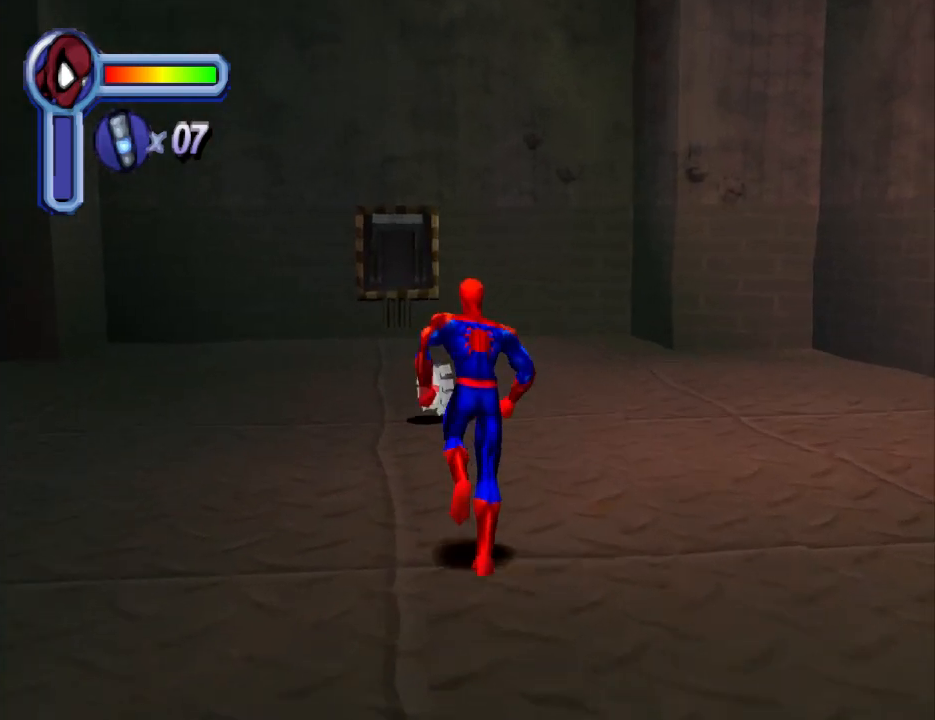
{"buttons": [], "events": [[500, "DPAD_UP", "up"]]}
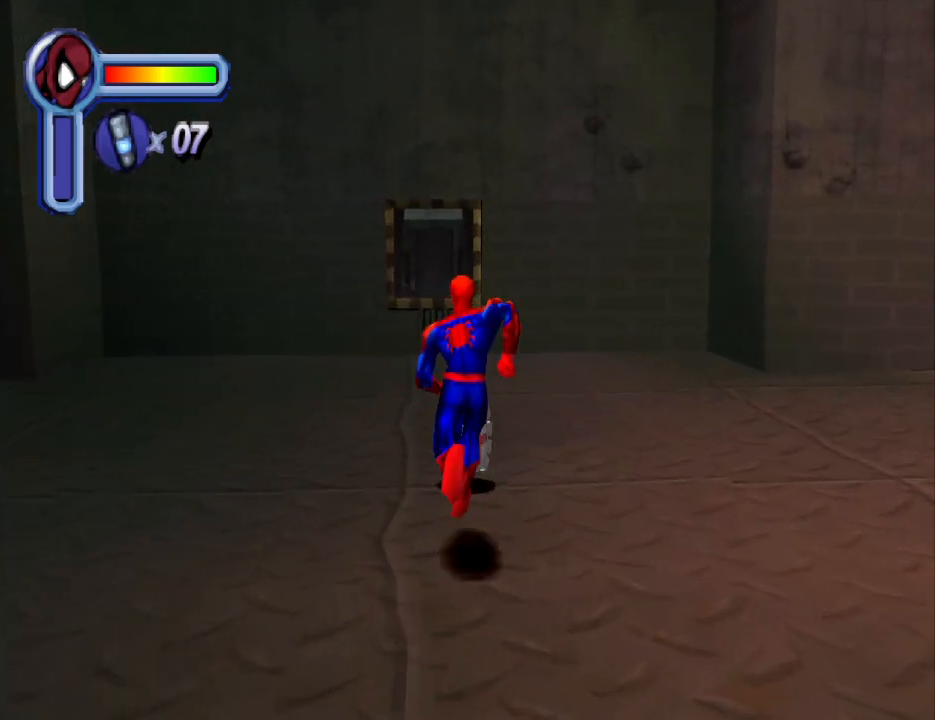
{"buttons": ["DPAD_LEFT"], "events": [[267, "DPAD_LEFT", "down"]]}
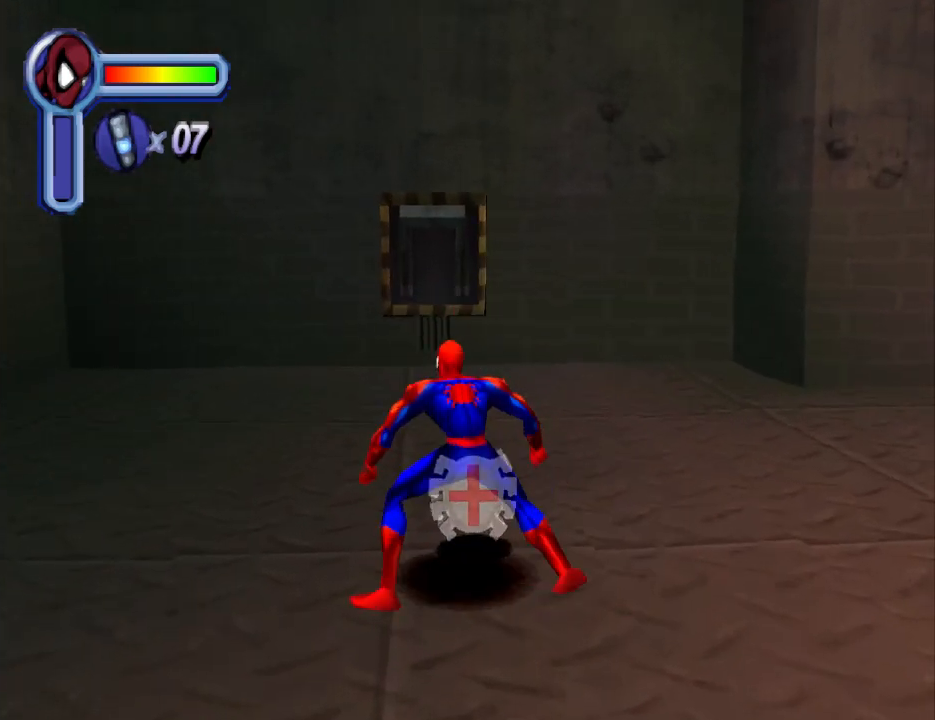
{"buttons": ["TRIANGLE"], "events": [[67, "TRIANGLE", "down"], [133, "DPAD_LEFT", "up"]]}
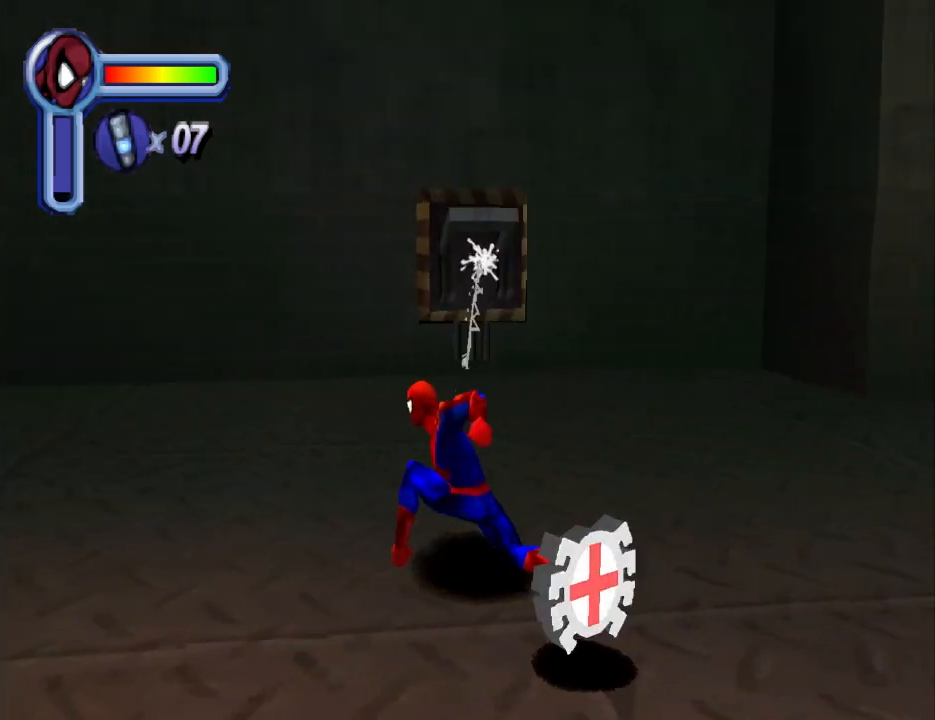
{"buttons": ["DPAD_RIGHT"], "events": [[33, "TRIANGLE", "up"], [267, "DPAD_RIGHT", "down"]]}
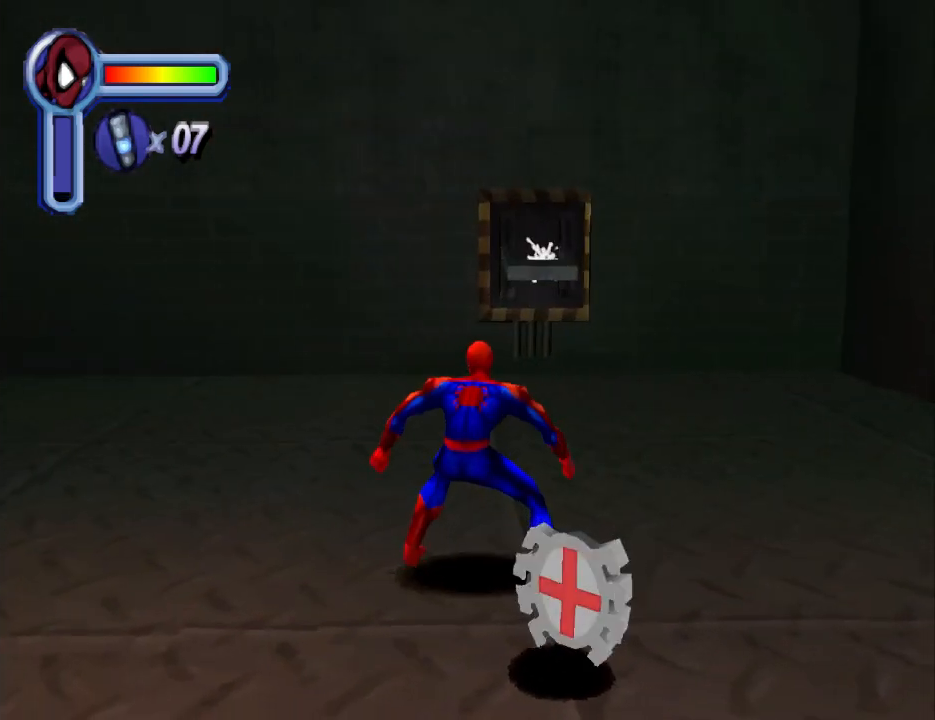
{"buttons": ["TRIANGLE"], "events": [[300, "DPAD_RIGHT", "up"], [300, "TRIANGLE", "down"]]}
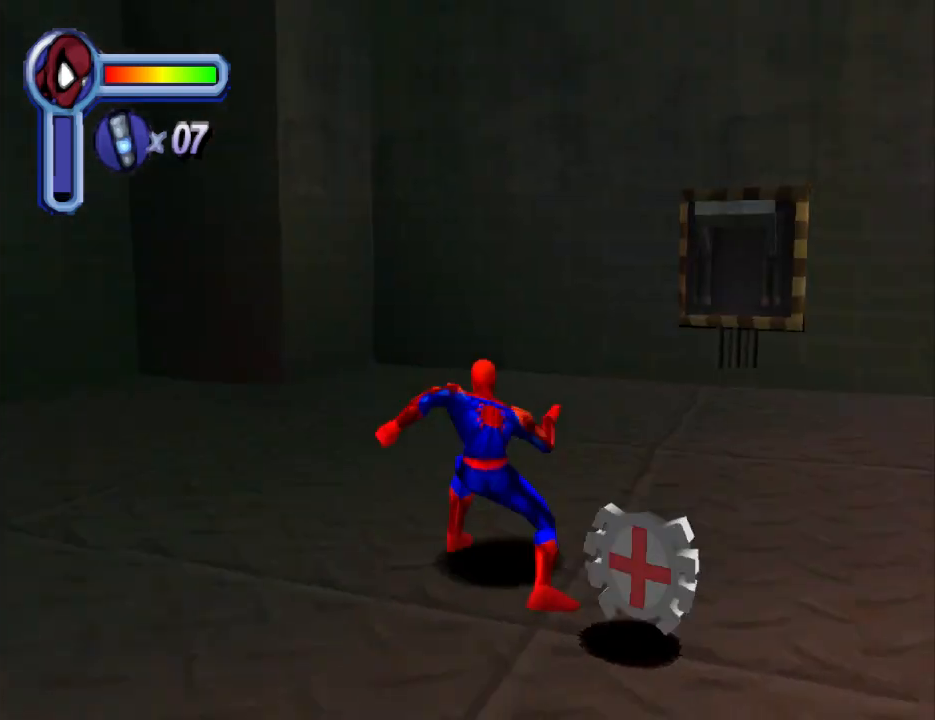
{"buttons": [], "events": [[233, "TRIANGLE", "up"]]}
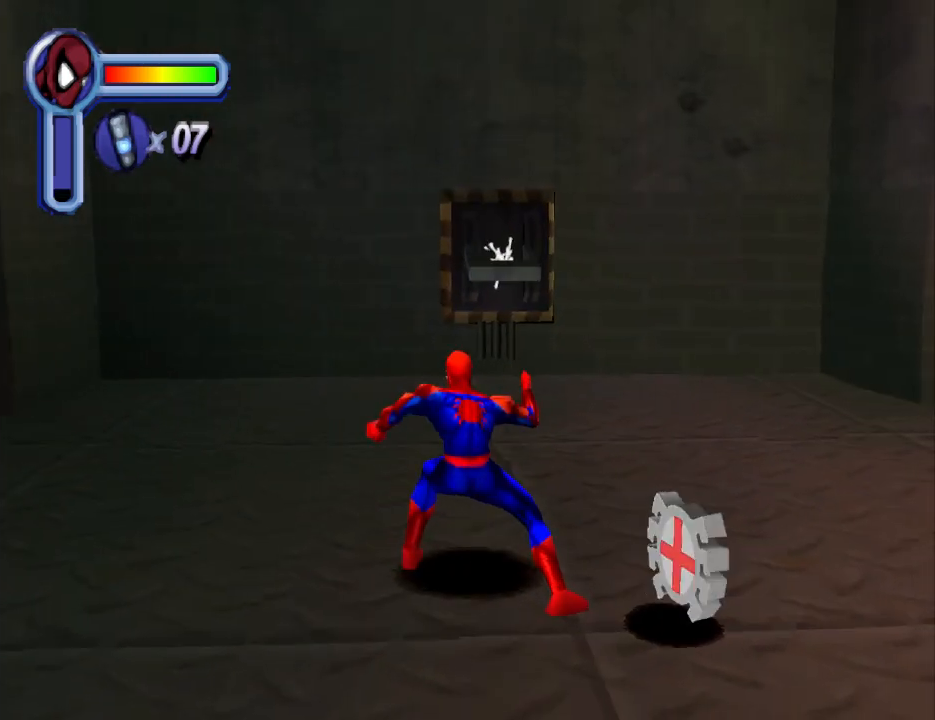
{"buttons": ["TRIANGLE"], "events": [[33, "DPAD_RIGHT", "down"], [433, "DPAD_RIGHT", "up"], [433, "TRIANGLE", "down"]]}
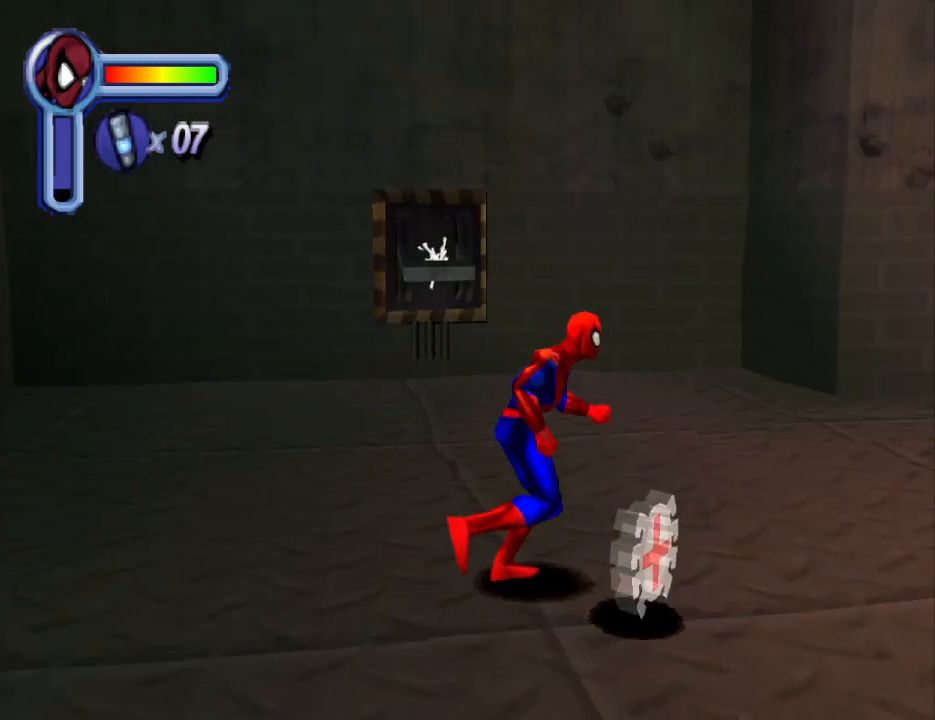
{"buttons": [], "events": [[300, "TRIANGLE", "up"]]}
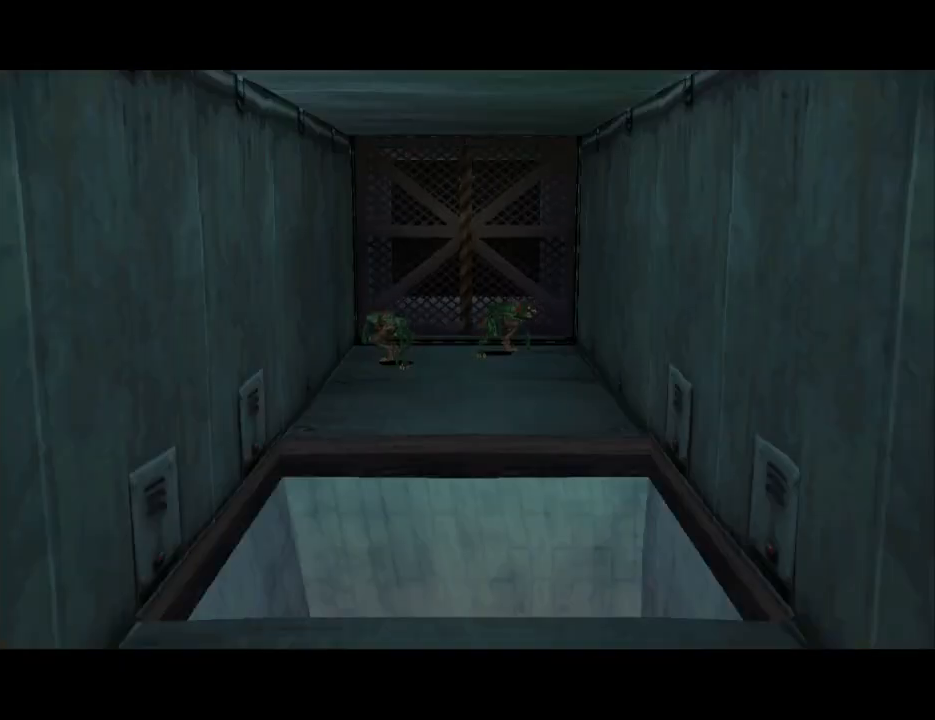
{"buttons": ["DPAD_RIGHT"], "events": [[267, "DPAD_RIGHT", "down"], [367, "DPAD_RIGHT", "up"], [467, "DPAD_RIGHT", "down"]]}
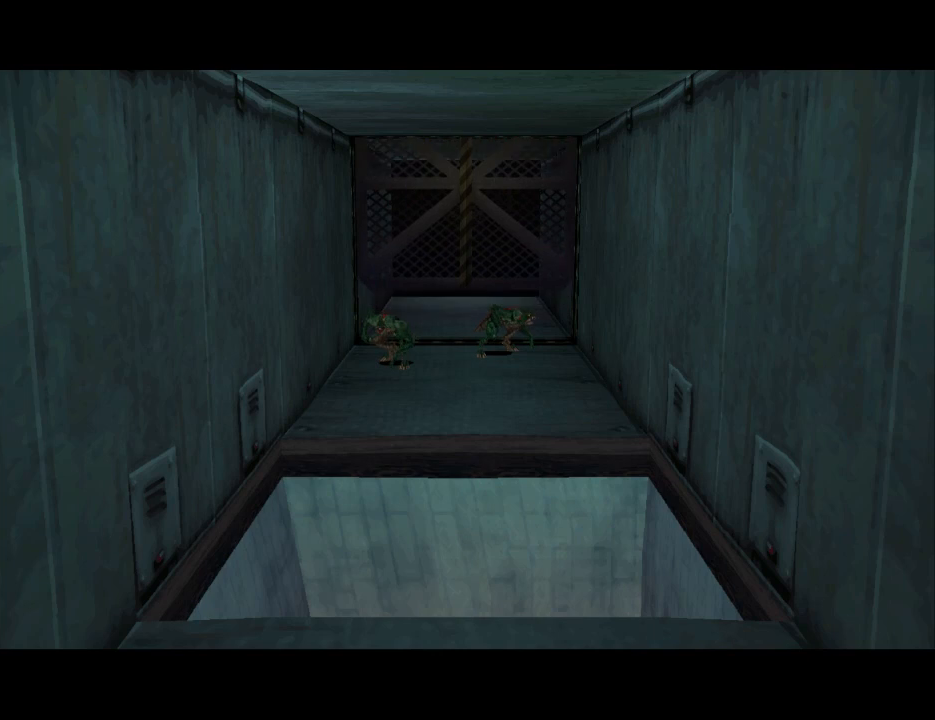
{"buttons": [], "events": [[67, "DPAD_RIGHT", "up"]]}
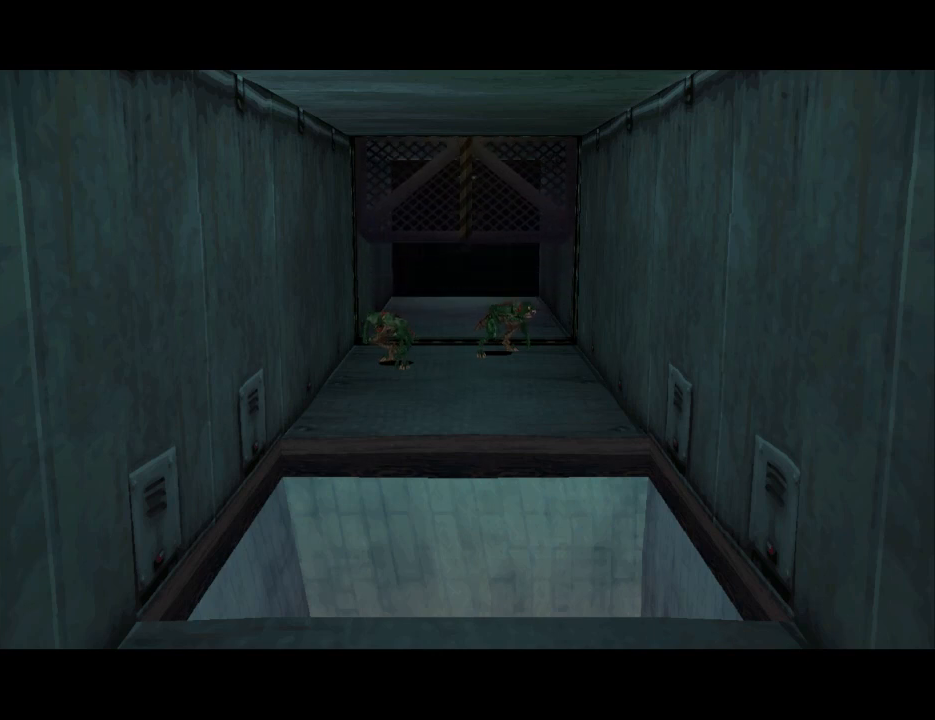
{"buttons": [], "events": []}
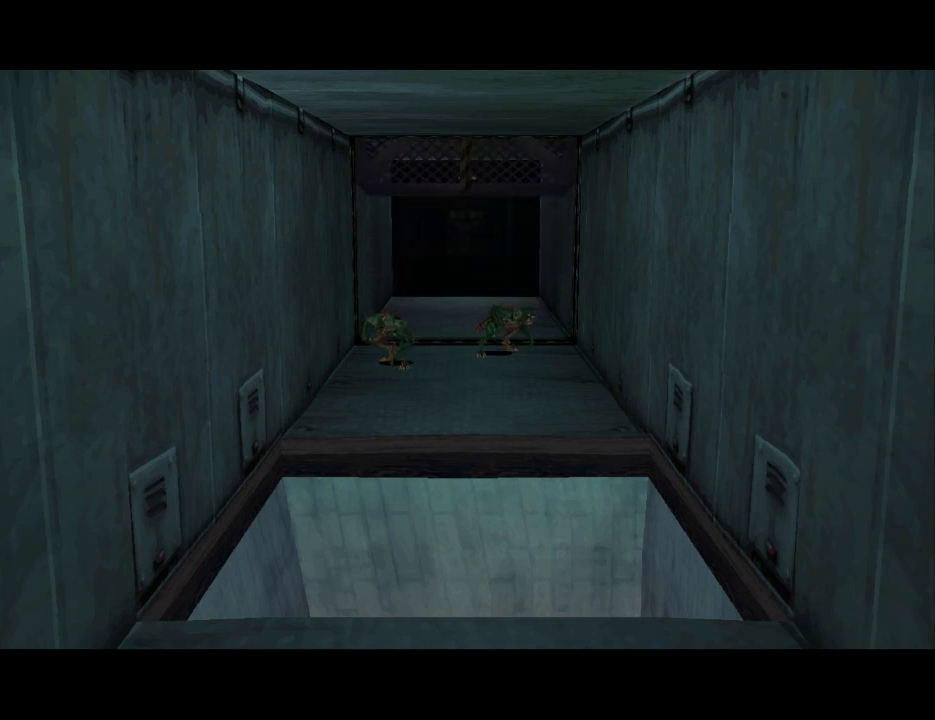
{"buttons": [], "events": []}
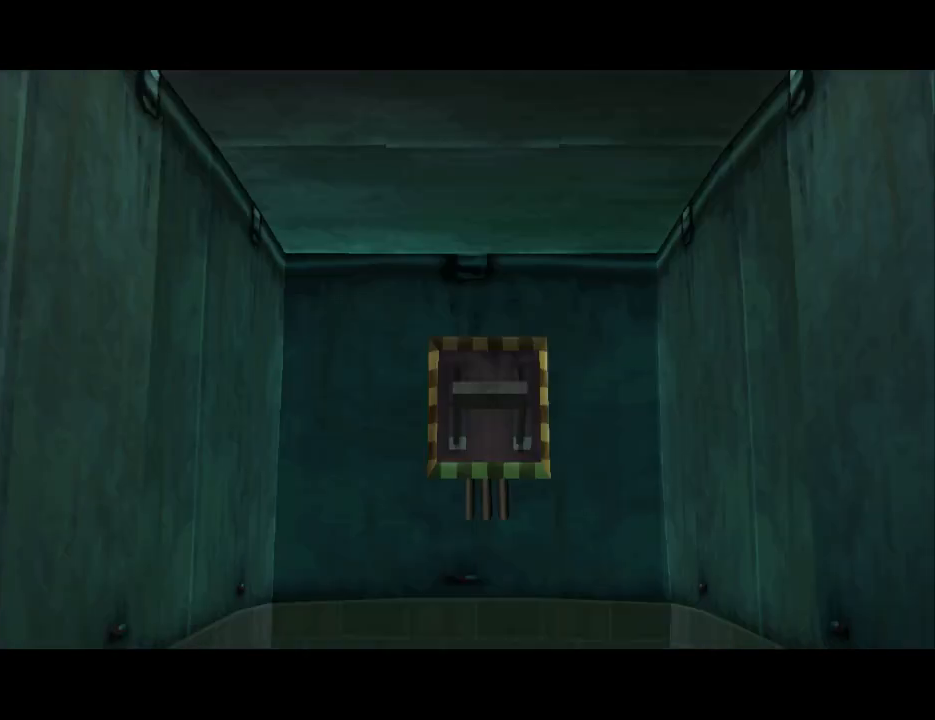
{"buttons": [], "events": []}
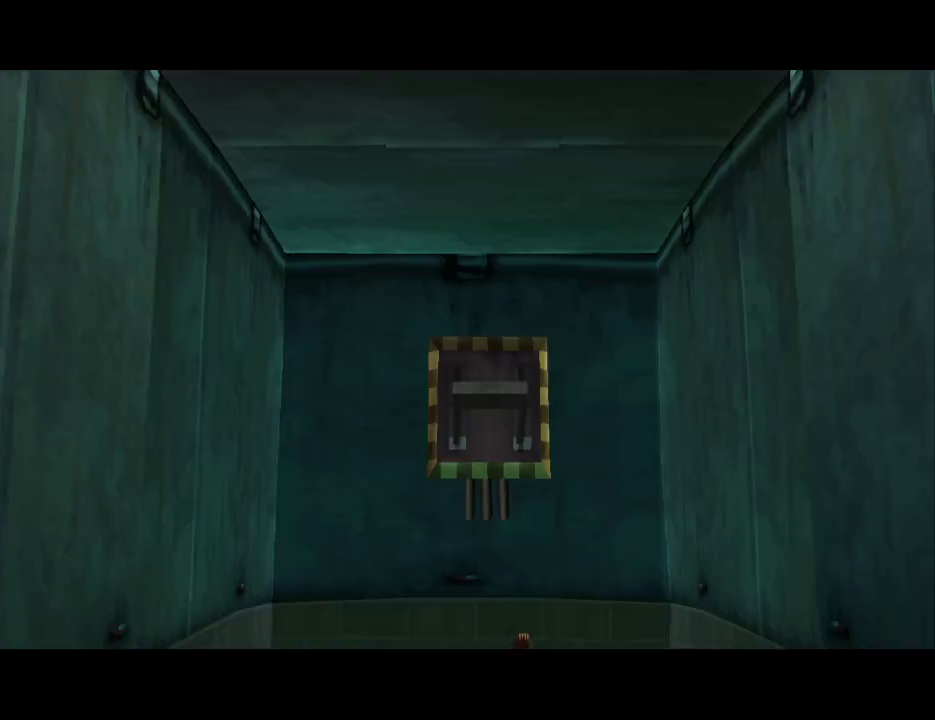
{"buttons": [], "events": []}
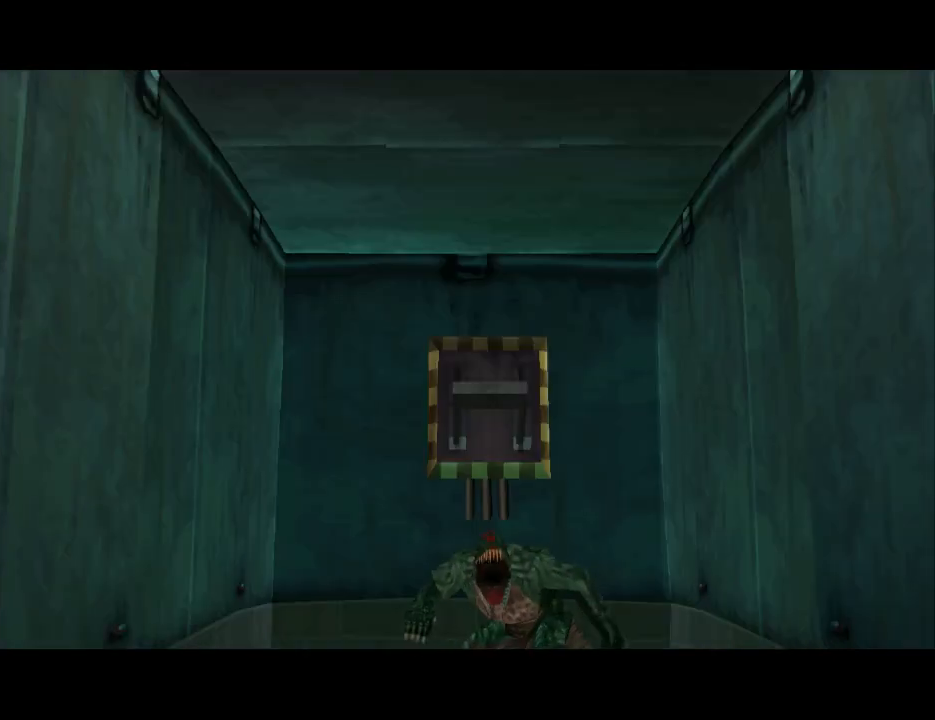
{"buttons": [], "events": []}
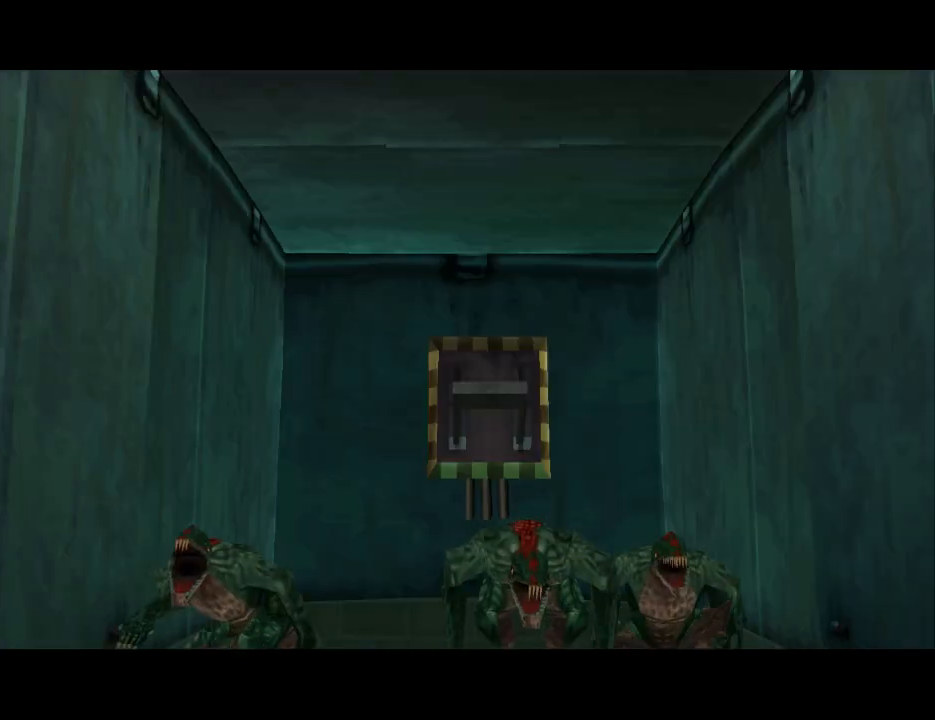
{"buttons": [], "events": []}
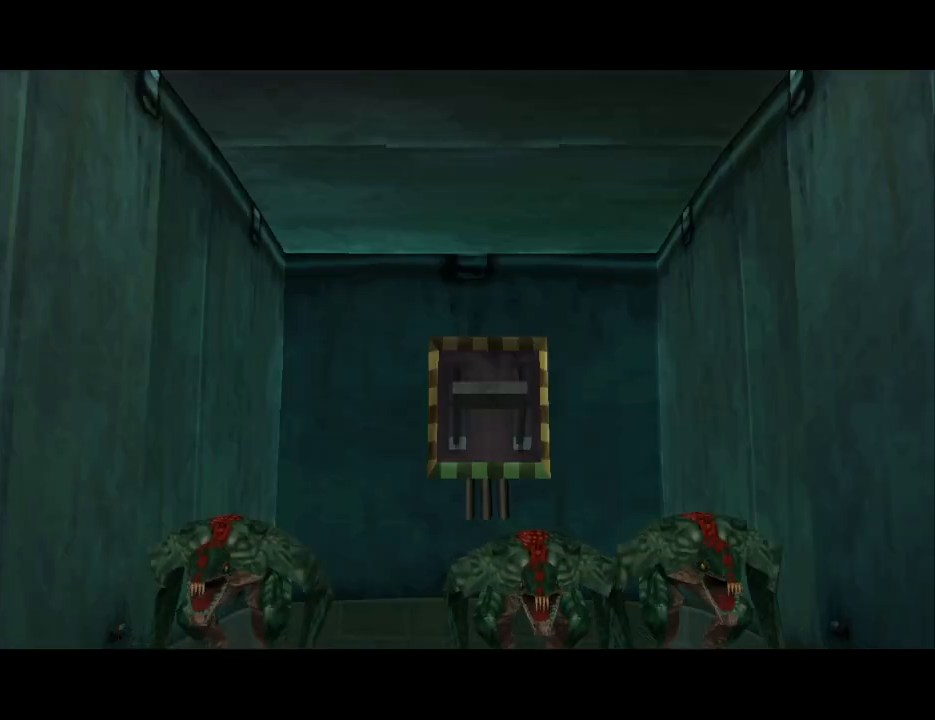
{"buttons": [], "events": []}
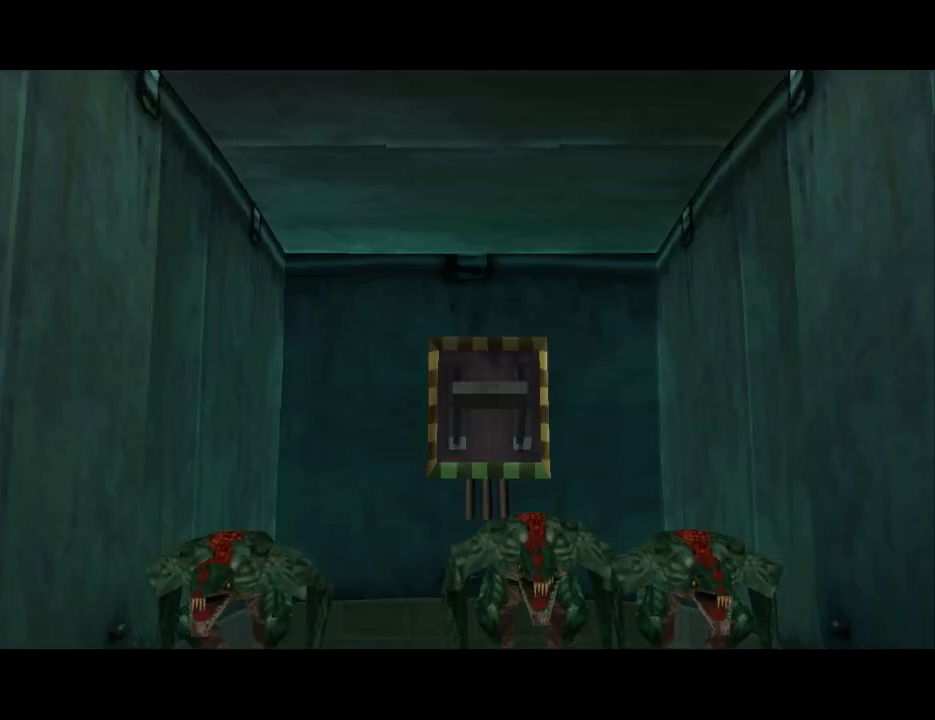
{"buttons": [], "events": []}
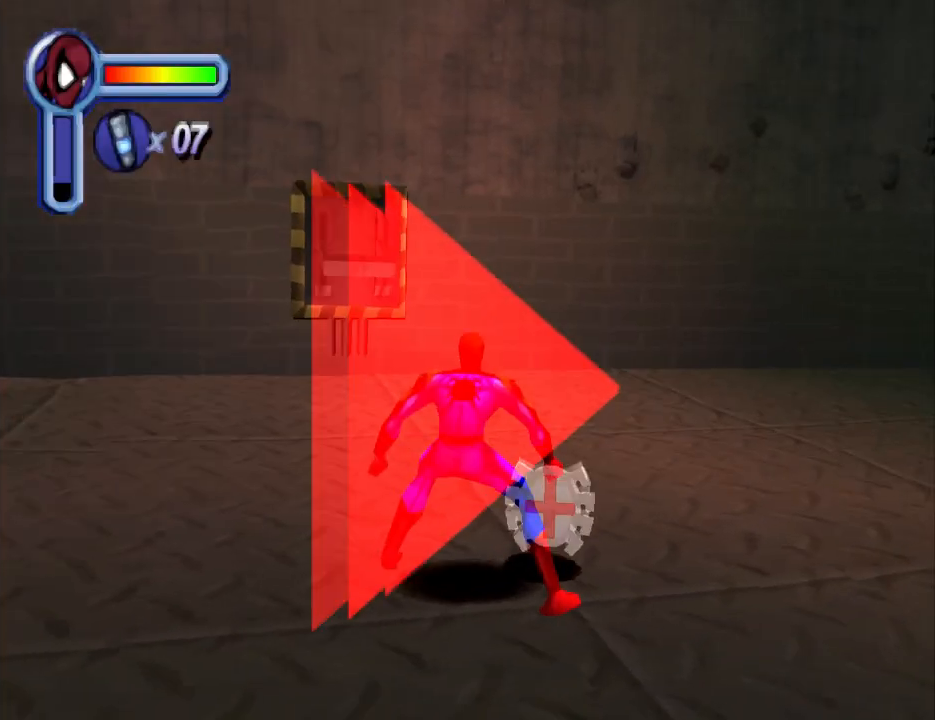
{"buttons": ["DPAD_RIGHT"], "events": [[300, "DPAD_RIGHT", "down"], [400, "DPAD_RIGHT", "up"], [500, "DPAD_RIGHT", "down"]]}
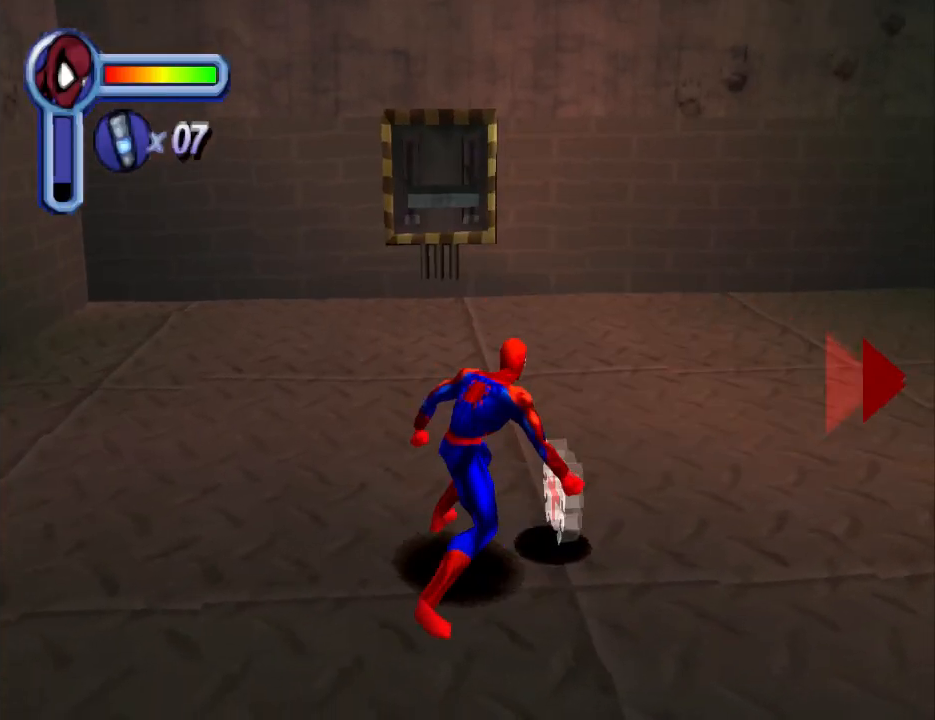
{"buttons": ["DPAD_UP", "DPAD_RIGHT"], "events": [[467, "DPAD_UP", "down"]]}
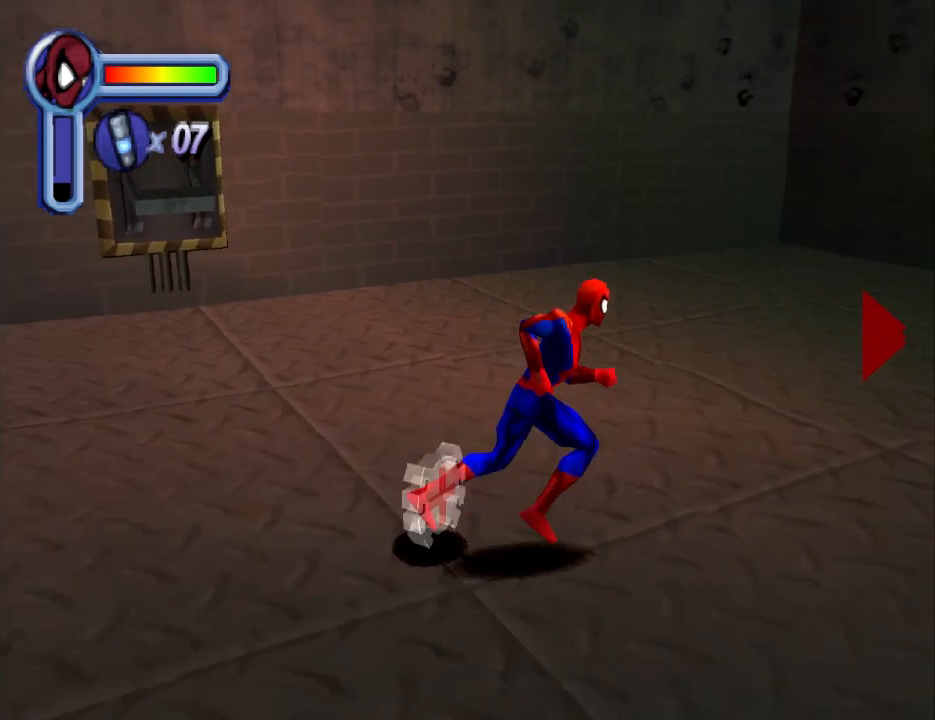
{"buttons": ["DPAD_RIGHT"], "events": [[33, "DPAD_RIGHT", "up"], [367, "DPAD_RIGHT", "down"], [400, "DPAD_UP", "up"]]}
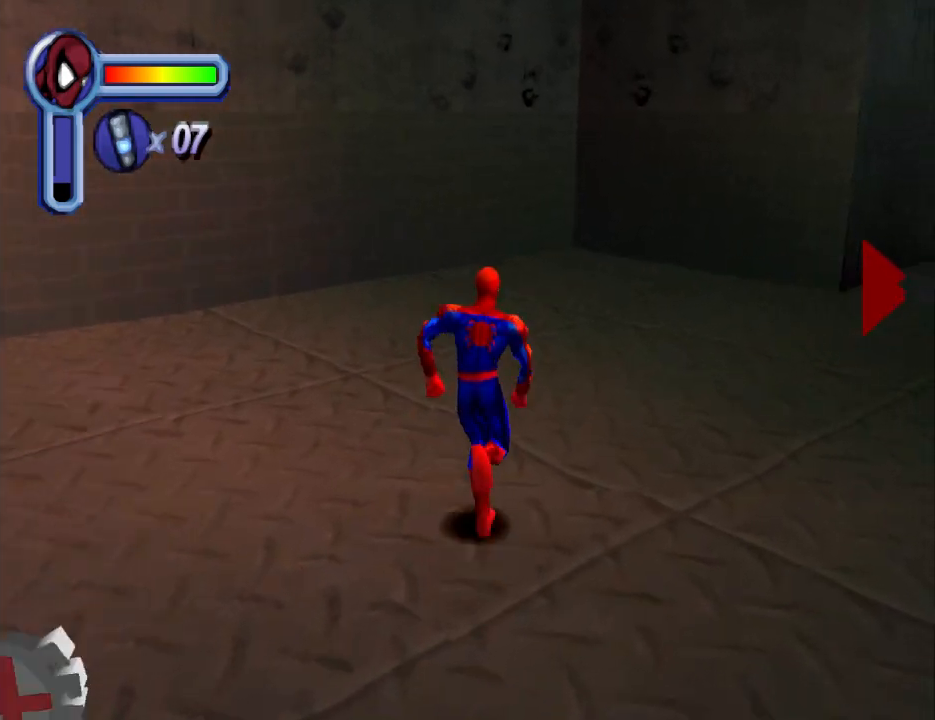
{"buttons": ["DPAD_UP"], "events": [[367, "DPAD_UP", "down"], [467, "DPAD_RIGHT", "up"]]}
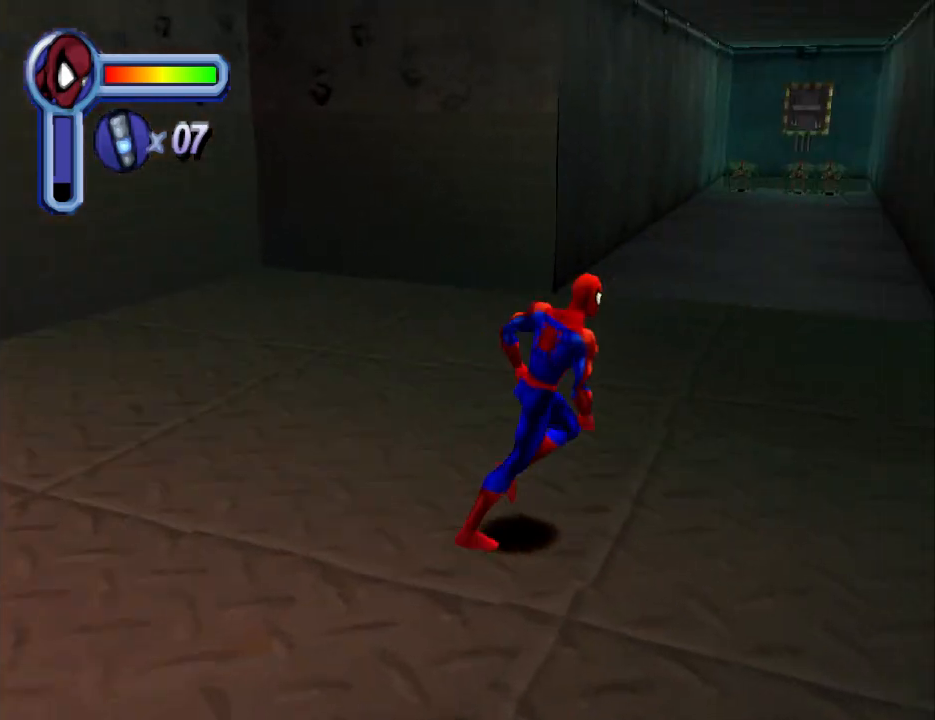
{"buttons": ["DPAD_UP"], "events": [[367, "CROSS", "down"], [467, "CROSS", "up"]]}
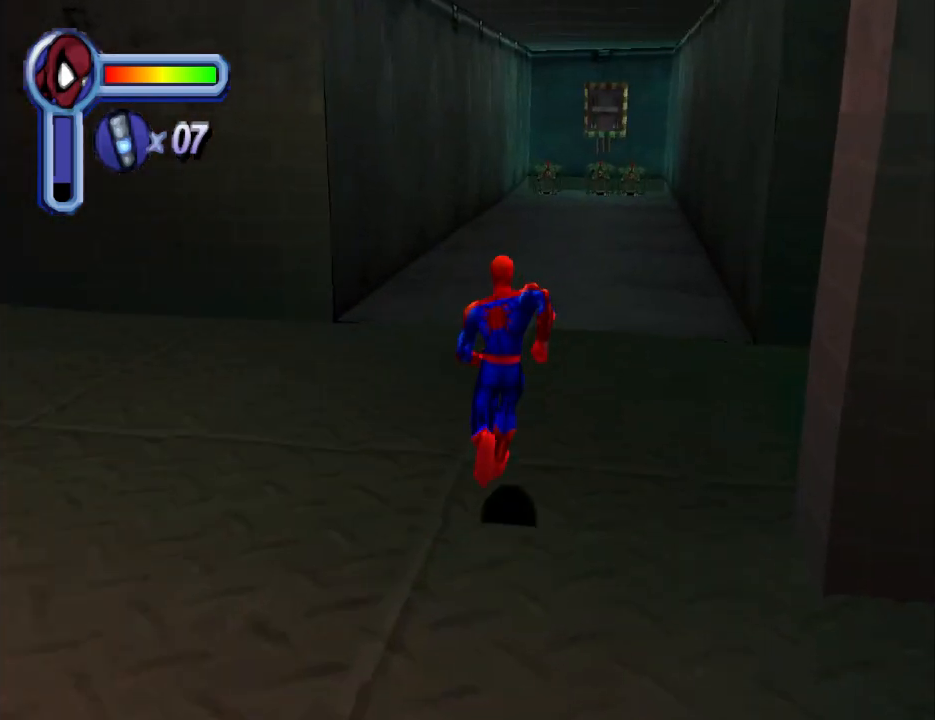
{"buttons": ["DPAD_UP", "DPAD_RIGHT"], "events": [[500, "DPAD_RIGHT", "down"]]}